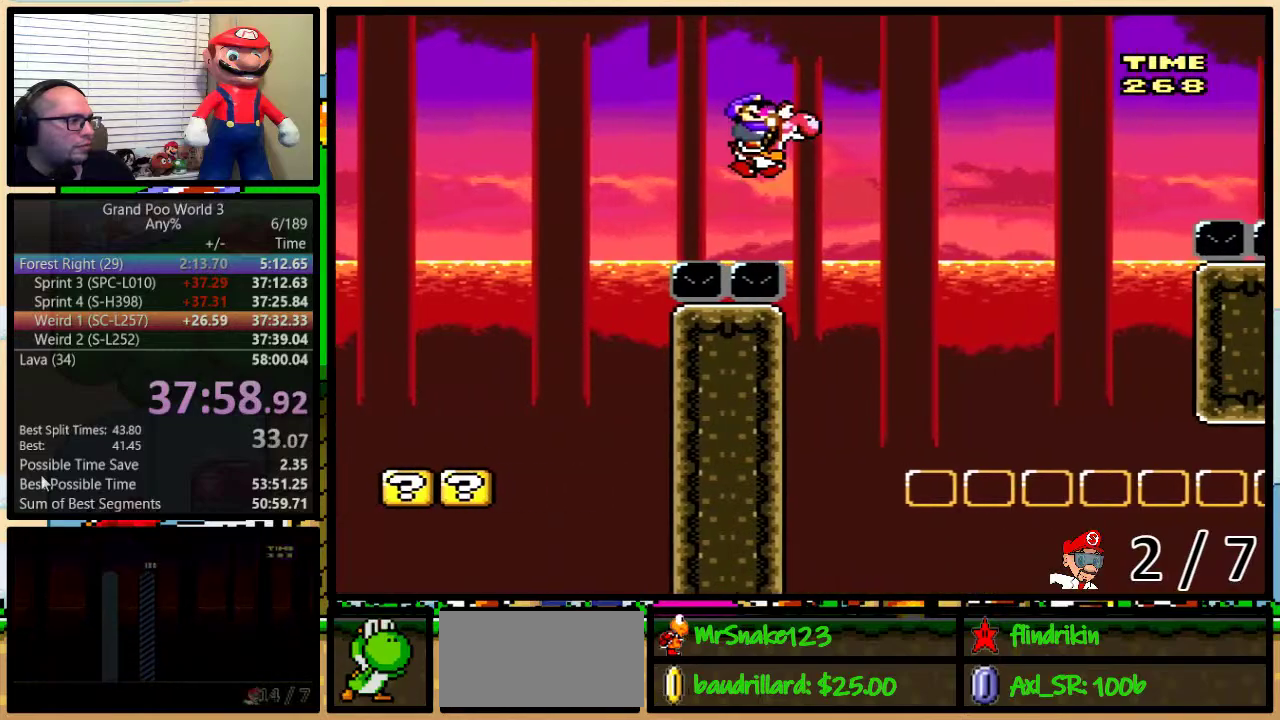
Gameplay with a controller (Nintendo layout); each line is a JSON object with the inputs held at the frame after it. "events" lists button and stick changes between this image and that frame as [ms after this image, input, new state], when the widget could be followed in between. Not read: L3 R3.
{"buttons": ["B", "Y", "DPAD_UP", "DPAD_RIGHT"], "events": [[383, "DPAD_UP", "down"]]}
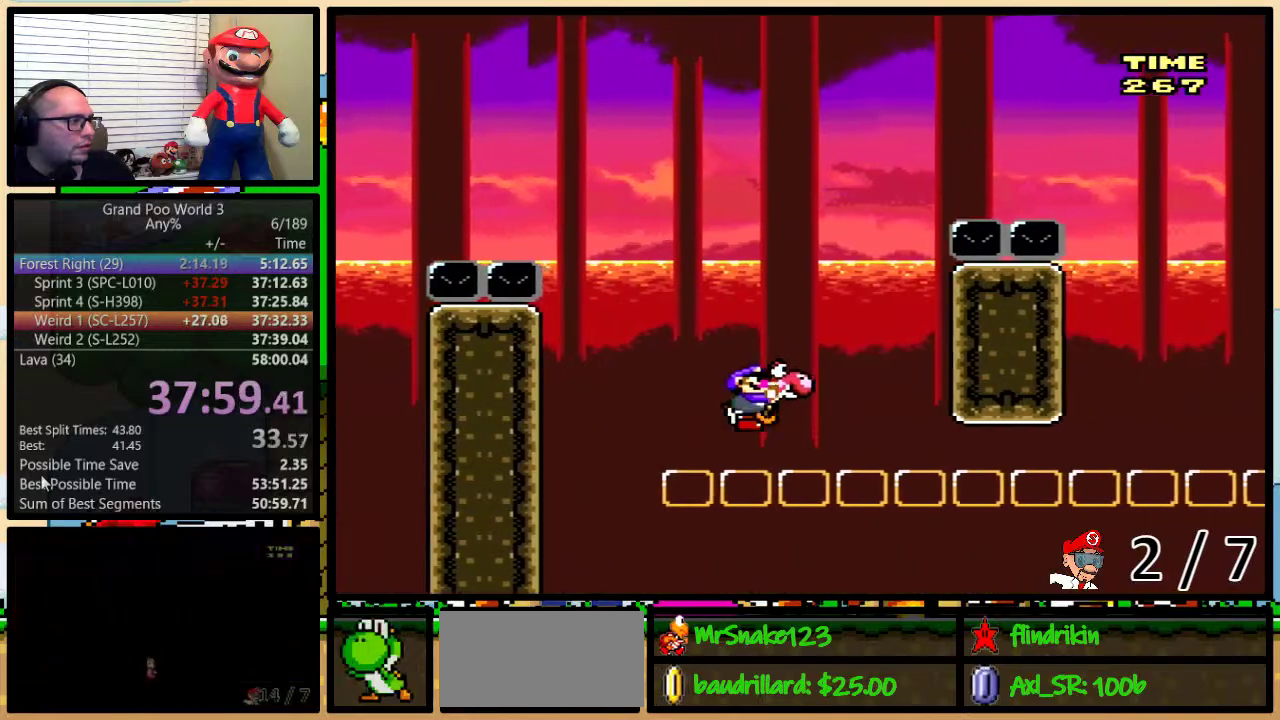
{"buttons": ["A", "B", "Y", "DPAD_RIGHT"], "events": [[17, "A", "down"], [267, "DPAD_UP", "up"]]}
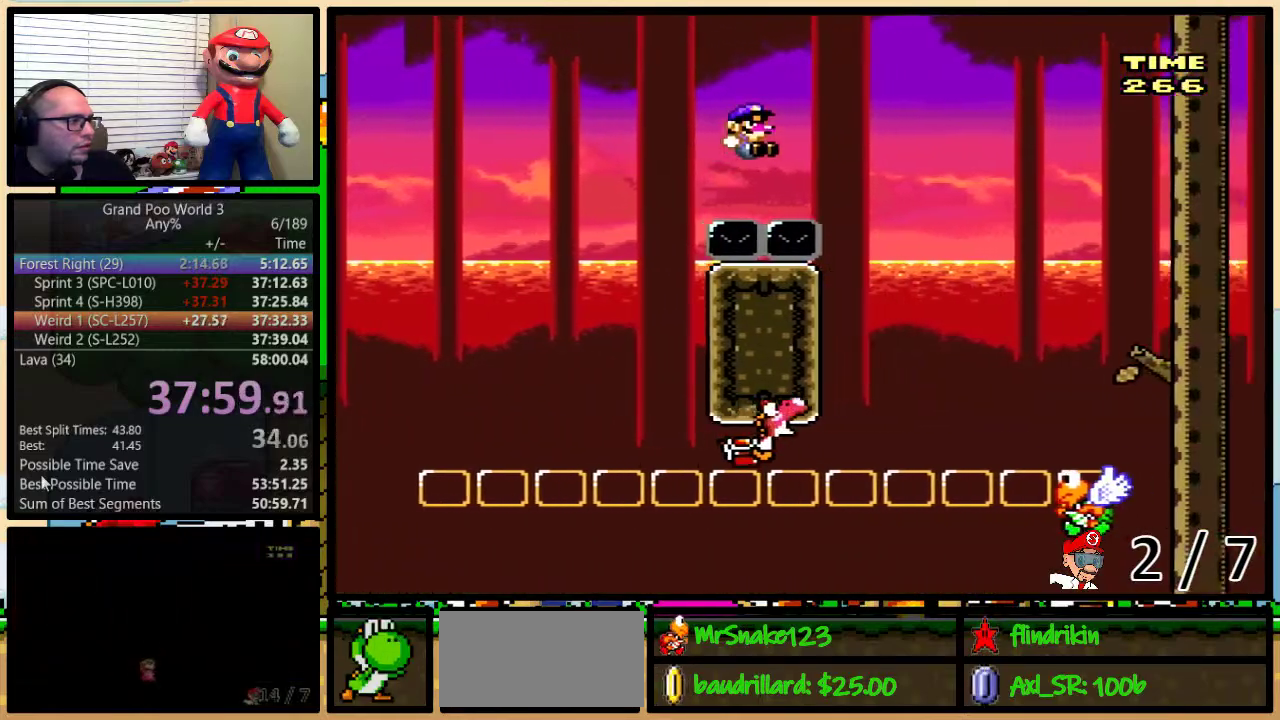
{"buttons": ["Y", "DPAD_LEFT"], "events": [[17, "B", "up"], [67, "A", "up"], [500, "DPAD_LEFT", "down"], [500, "DPAD_RIGHT", "up"]]}
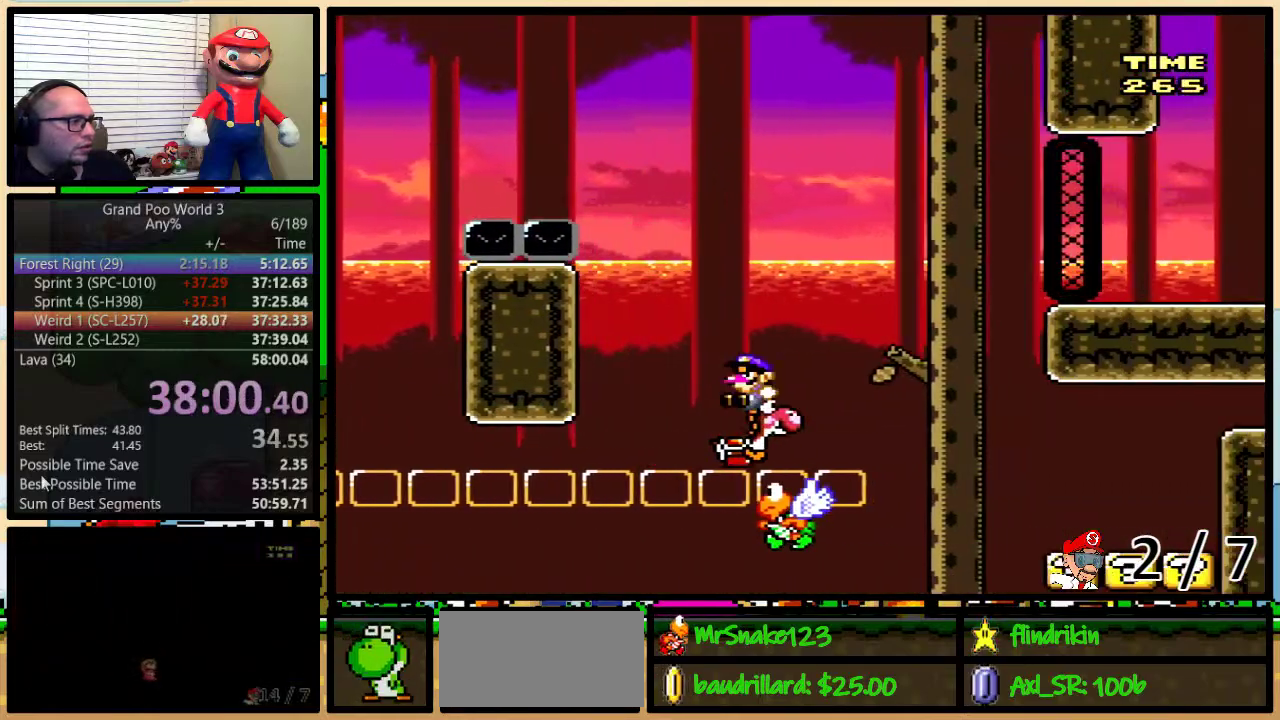
{"buttons": ["B", "Y", "DPAD_UP", "DPAD_RIGHT"], "events": [[33, "B", "down"], [183, "DPAD_LEFT", "up"], [183, "DPAD_RIGHT", "down"], [383, "DPAD_UP", "down"]]}
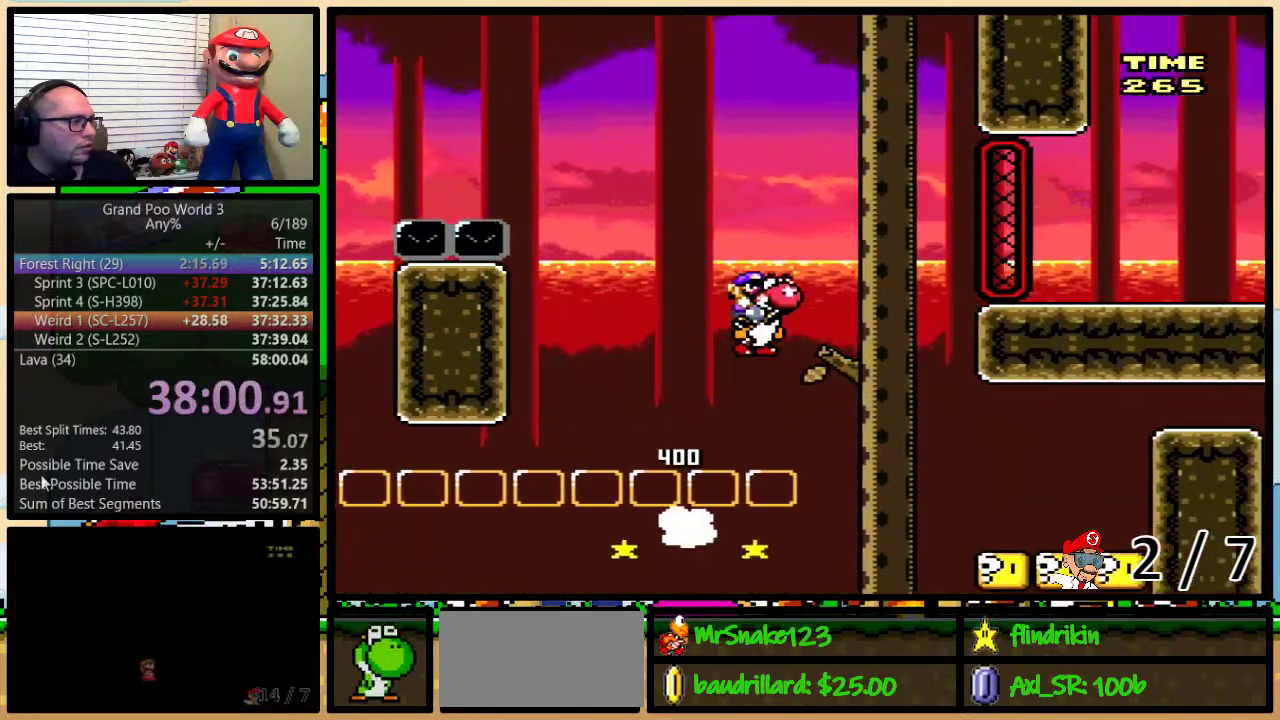
{"buttons": ["Y", "DPAD_LEFT"], "events": [[133, "DPAD_UP", "up"], [367, "A", "down"], [383, "B", "up"], [417, "DPAD_LEFT", "down"], [417, "DPAD_RIGHT", "up"], [450, "A", "up"]]}
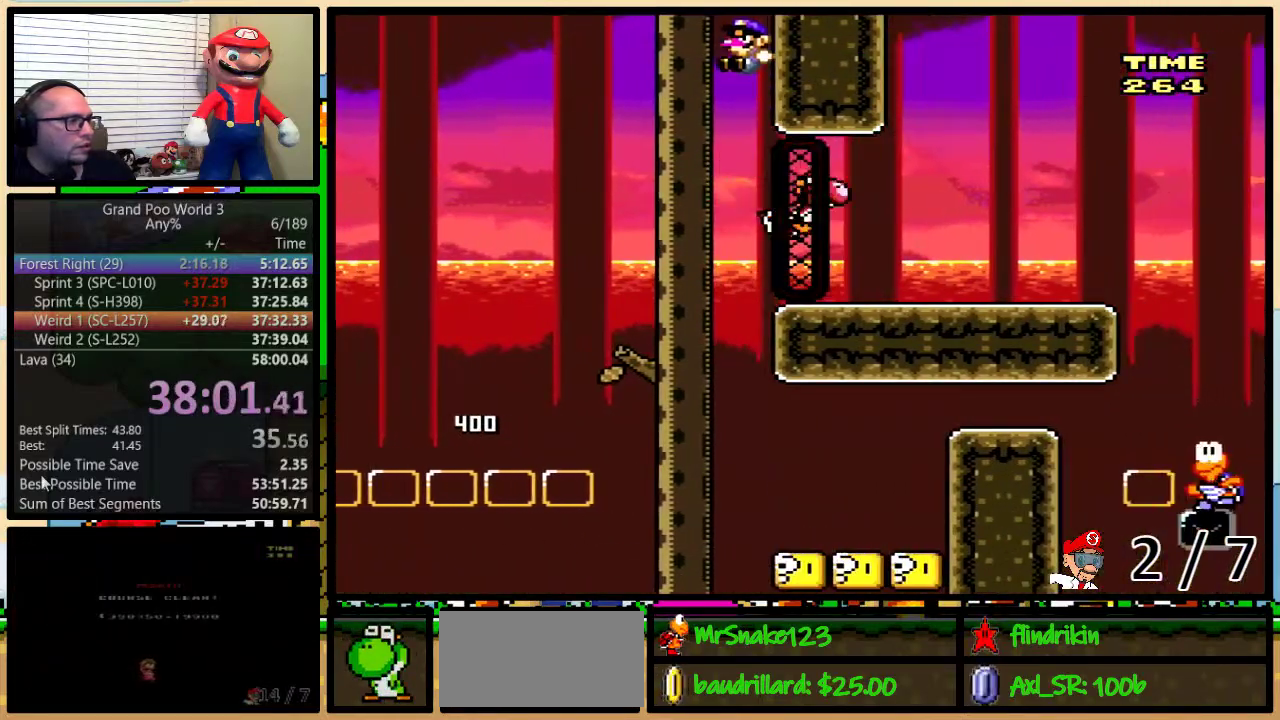
{"buttons": ["B", "Y", "DPAD_UP", "DPAD_RIGHT"], "events": [[317, "DPAD_UP", "down"], [350, "DPAD_LEFT", "up"], [350, "DPAD_RIGHT", "down"], [367, "DPAD_UP", "up"], [417, "B", "down"], [417, "DPAD_UP", "down"]]}
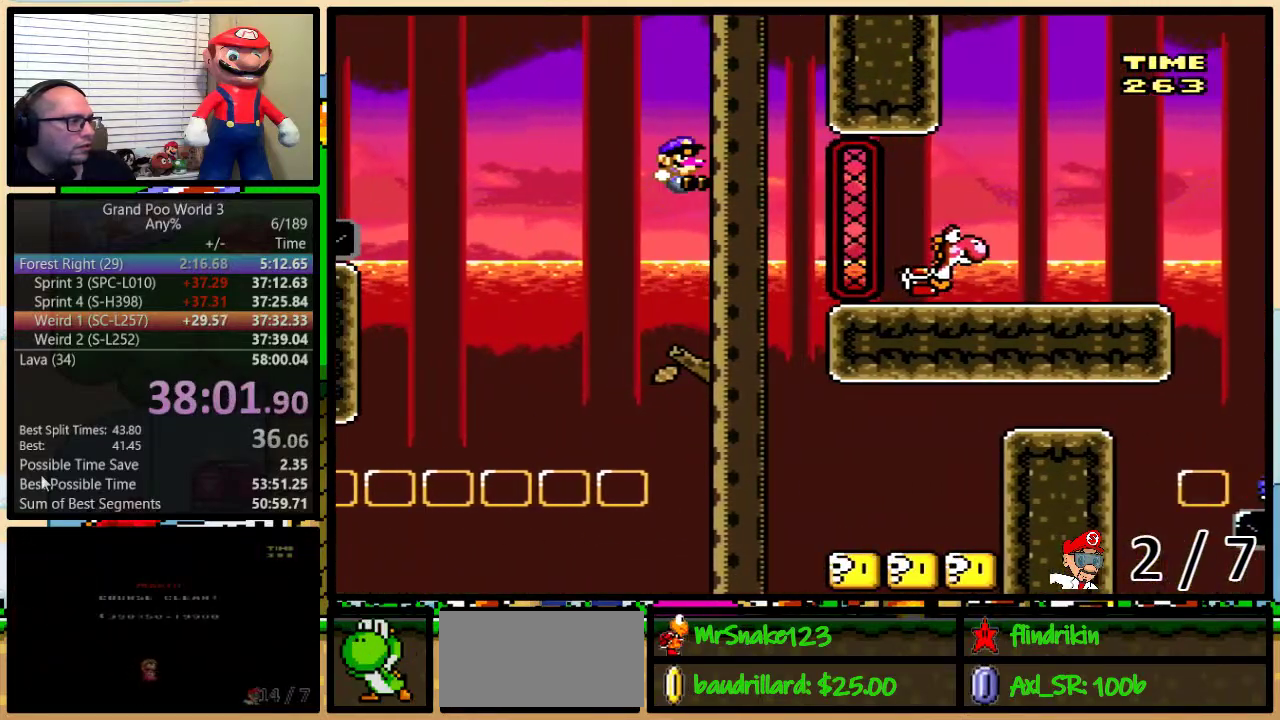
{"buttons": ["Y", "DPAD_UP", "DPAD_RIGHT"], "events": [[300, "B", "up"]]}
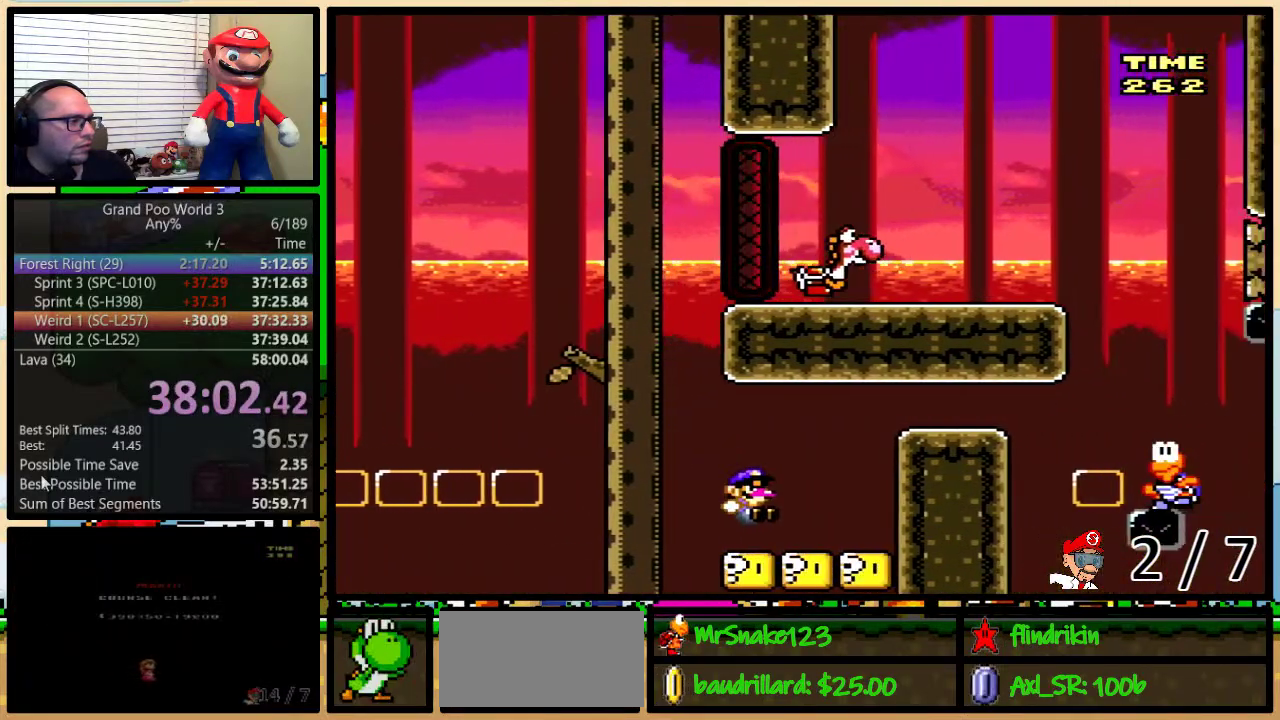
{"buttons": ["B", "Y", "DPAD_UP", "DPAD_RIGHT"], "events": [[67, "B", "down"]]}
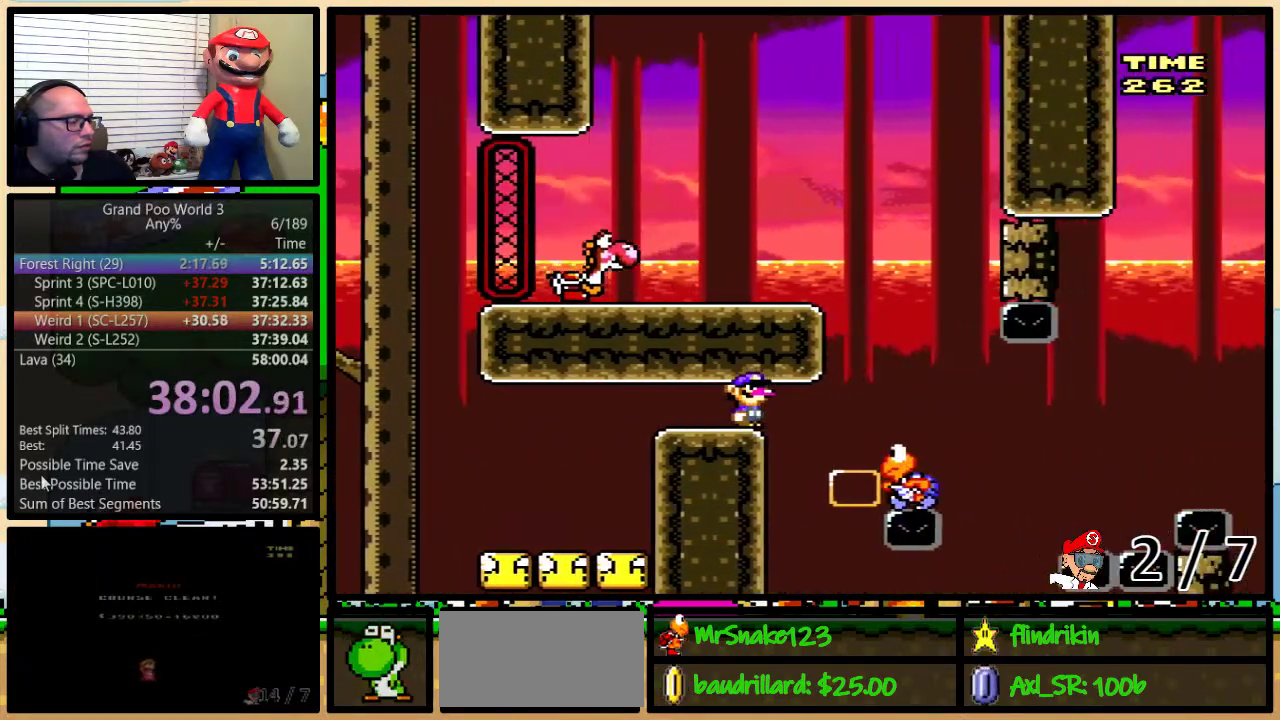
{"buttons": ["B", "Y", "DPAD_LEFT"], "events": [[200, "DPAD_UP", "up"], [283, "DPAD_LEFT", "down"], [283, "DPAD_RIGHT", "up"]]}
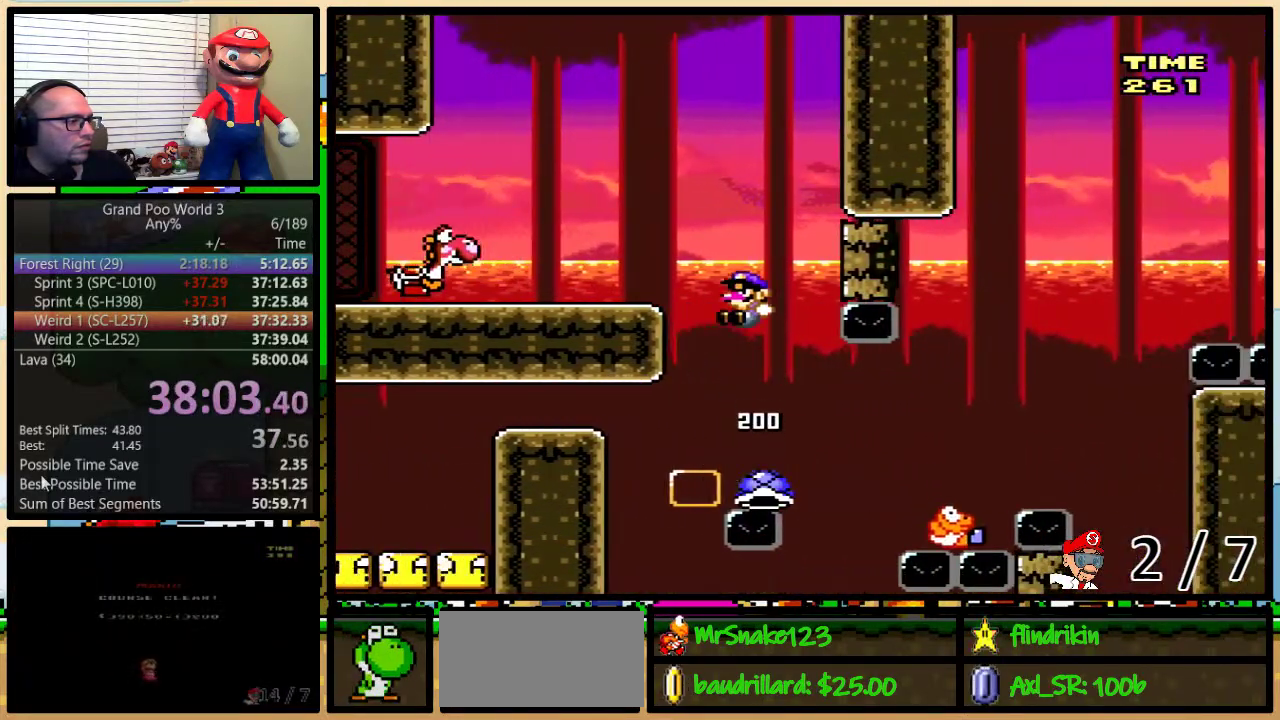
{"buttons": ["Y", "DPAD_LEFT"], "events": [[67, "B", "up"], [383, "A", "down"], [433, "A", "up"]]}
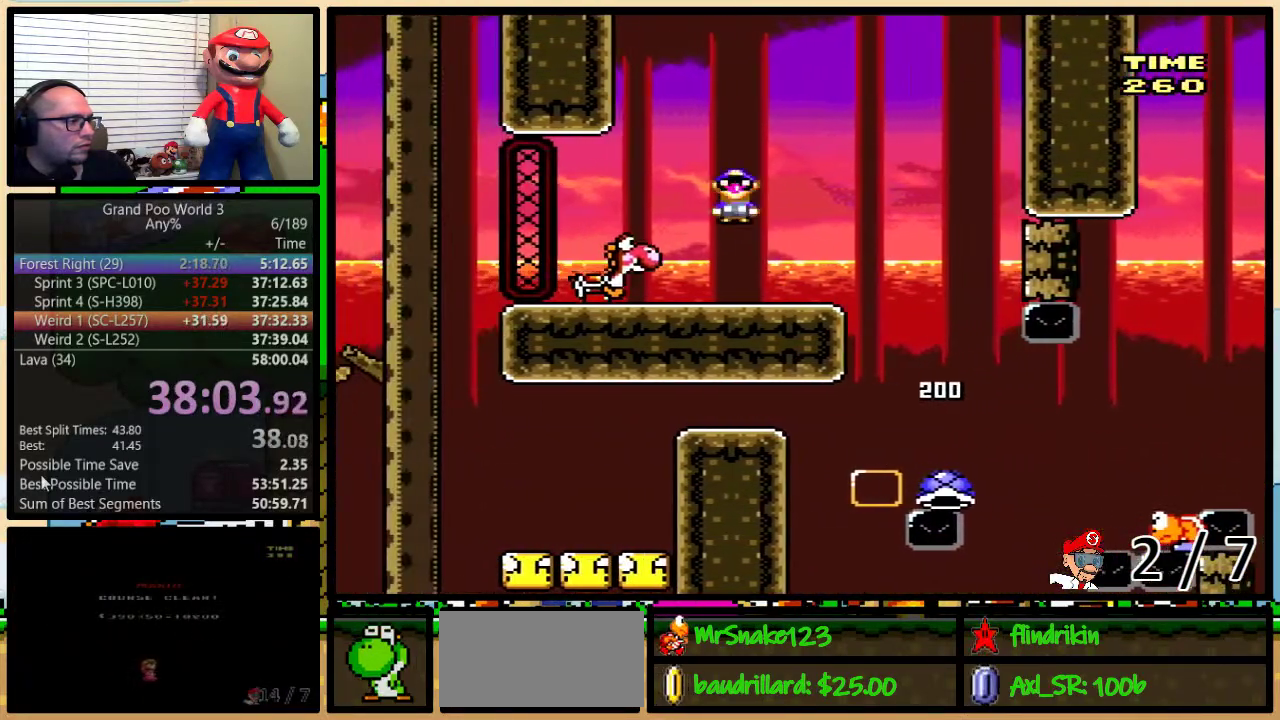
{"buttons": ["B", "Y", "DPAD_RIGHT"], "events": [[167, "DPAD_LEFT", "up"], [167, "DPAD_RIGHT", "down"], [267, "B", "down"], [333, "DPAD_UP", "down"], [450, "DPAD_UP", "up"]]}
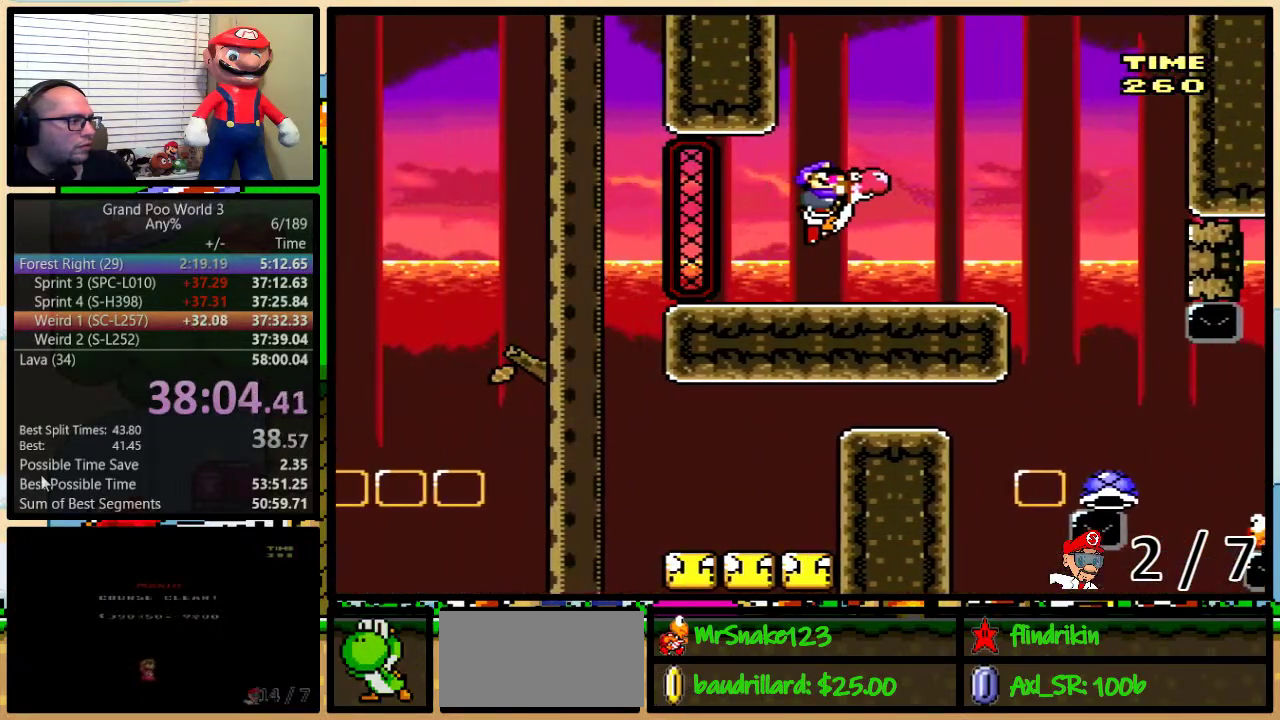
{"buttons": ["Y", "DPAD_RIGHT"], "events": [[50, "B", "up"], [200, "B", "down"], [367, "B", "up"]]}
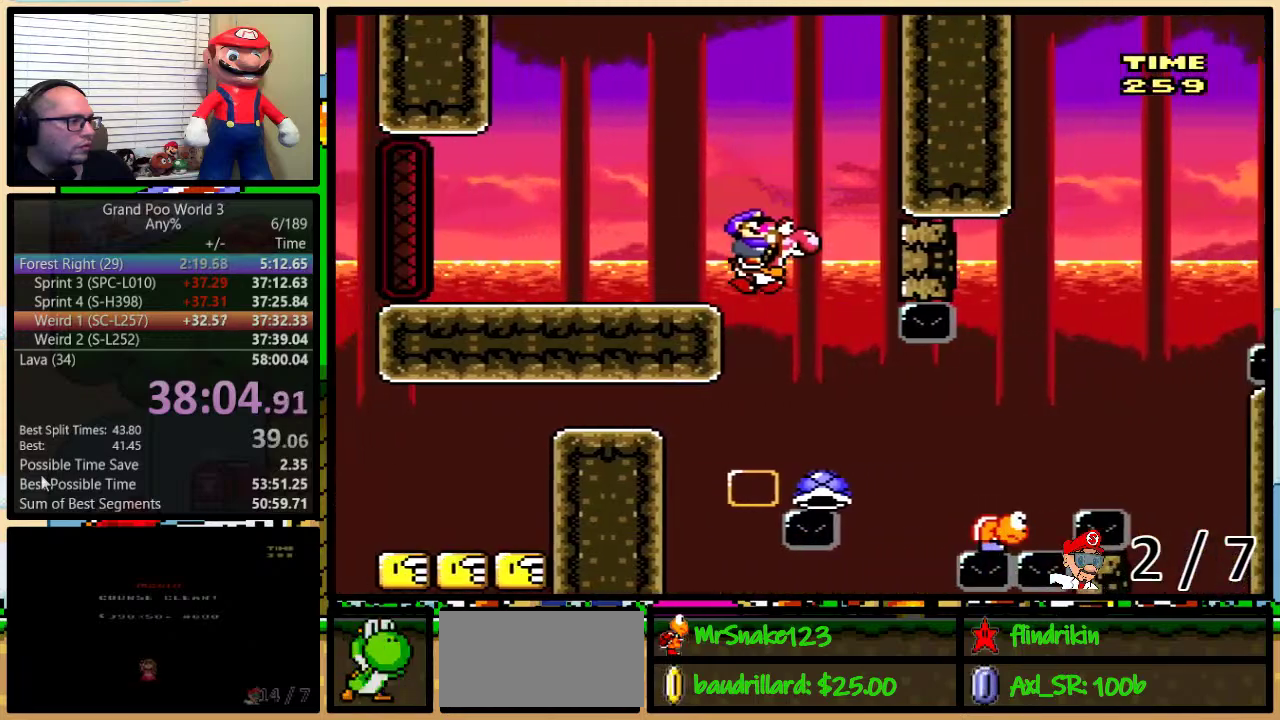
{"buttons": ["Y", "DPAD_RIGHT"], "events": [[33, "DPAD_LEFT", "down"], [33, "DPAD_RIGHT", "up"], [167, "DPAD_LEFT", "up"], [167, "DPAD_RIGHT", "down"]]}
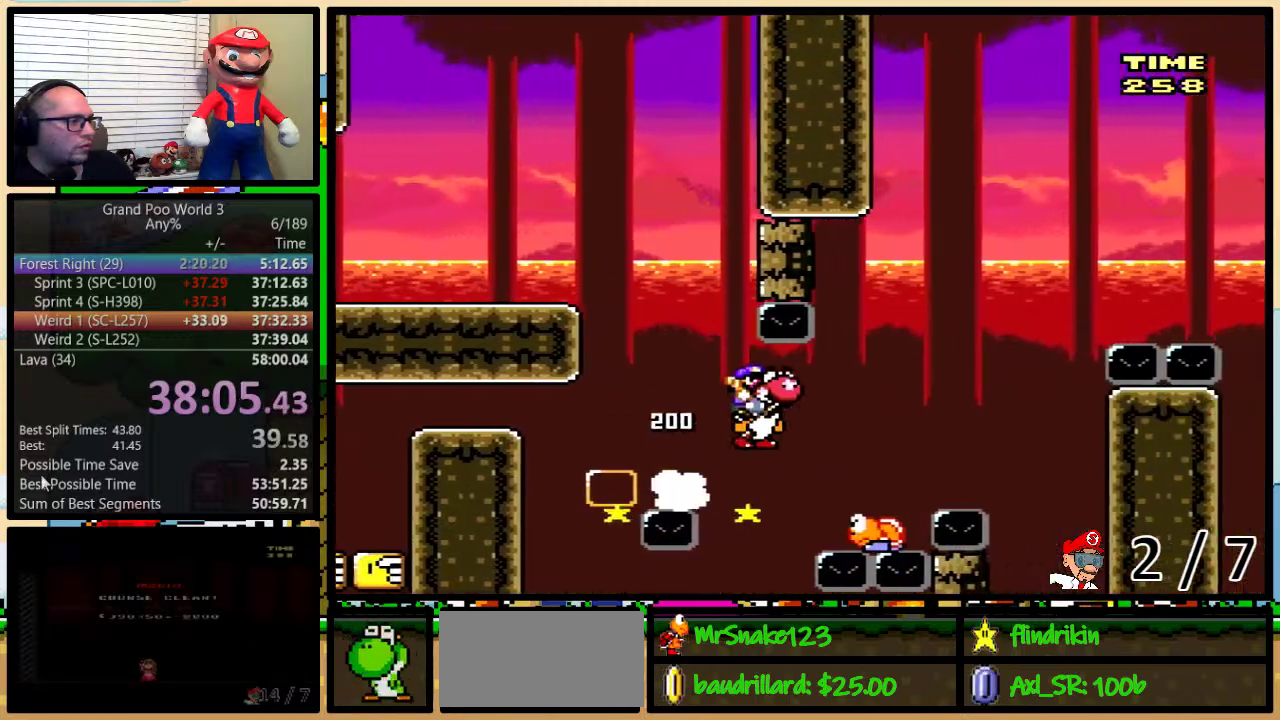
{"buttons": ["B", "Y", "DPAD_RIGHT"], "events": [[50, "DPAD_UP", "down"], [67, "B", "down"], [433, "DPAD_UP", "up"]]}
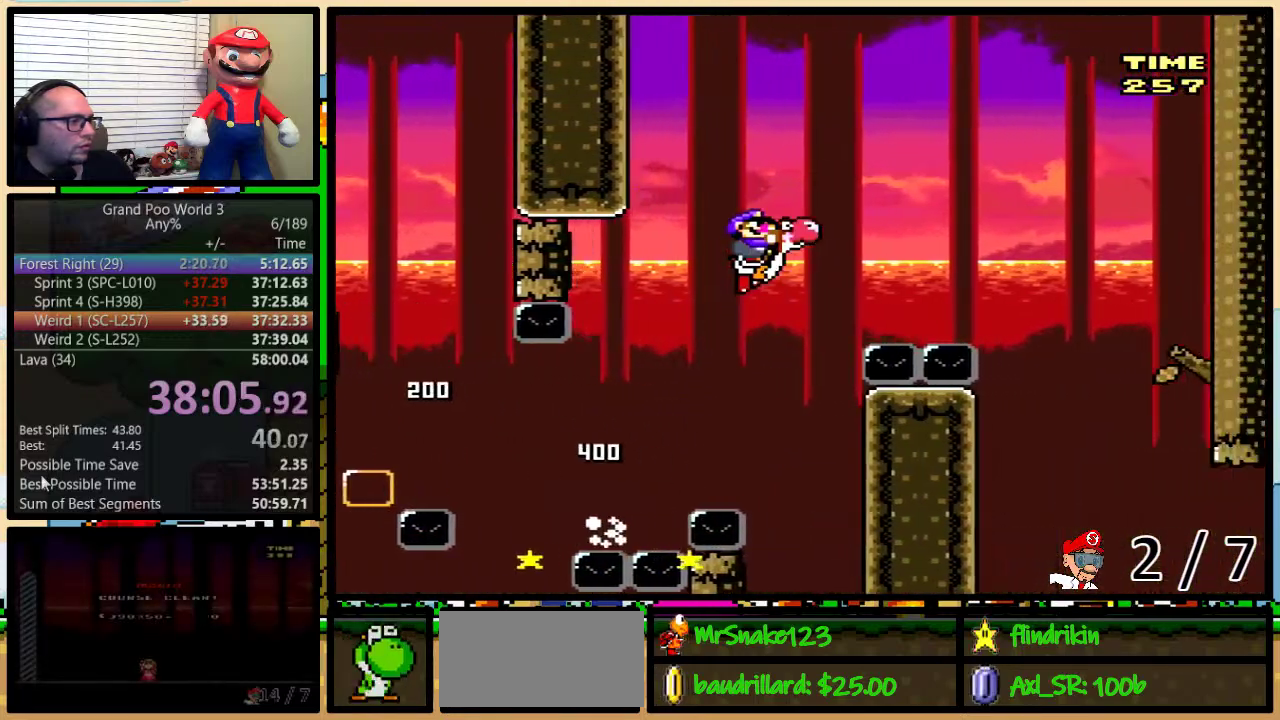
{"buttons": ["B", "Y", "DPAD_UP", "DPAD_RIGHT"], "events": [[150, "B", "up"], [383, "B", "down"], [467, "DPAD_UP", "down"]]}
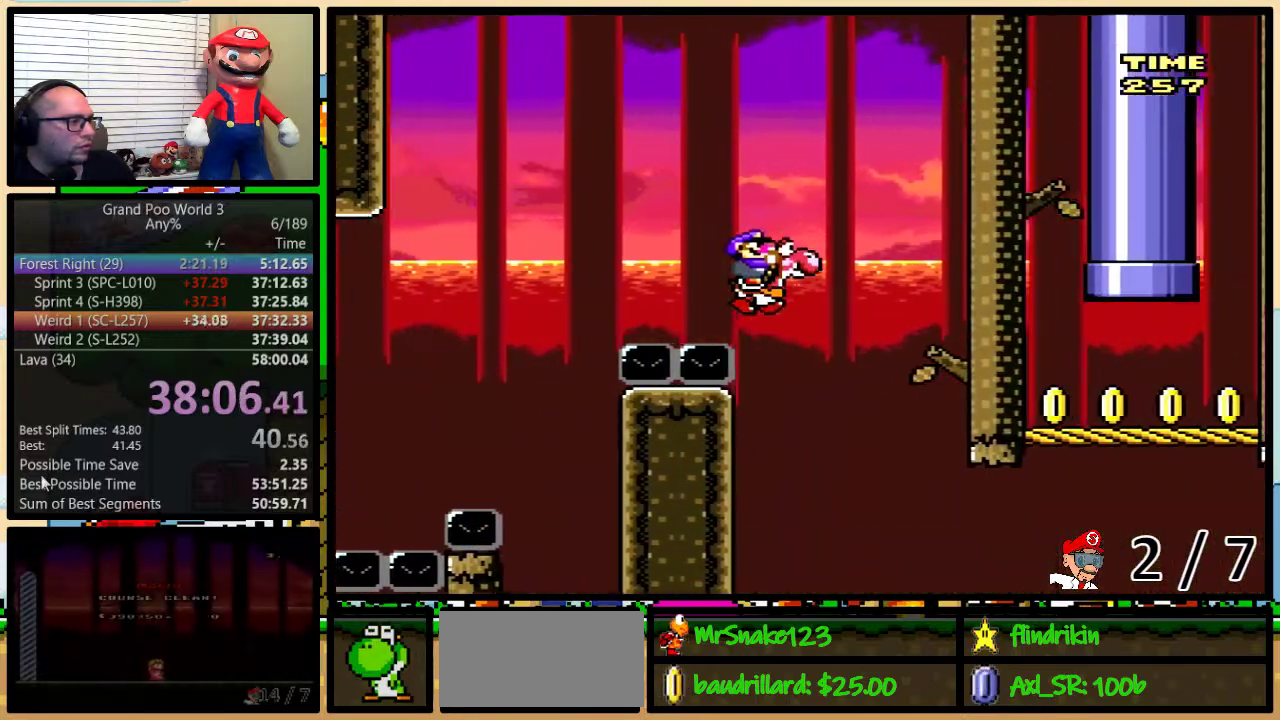
{"buttons": ["B", "Y", "DPAD_UP", "DPAD_RIGHT"], "events": []}
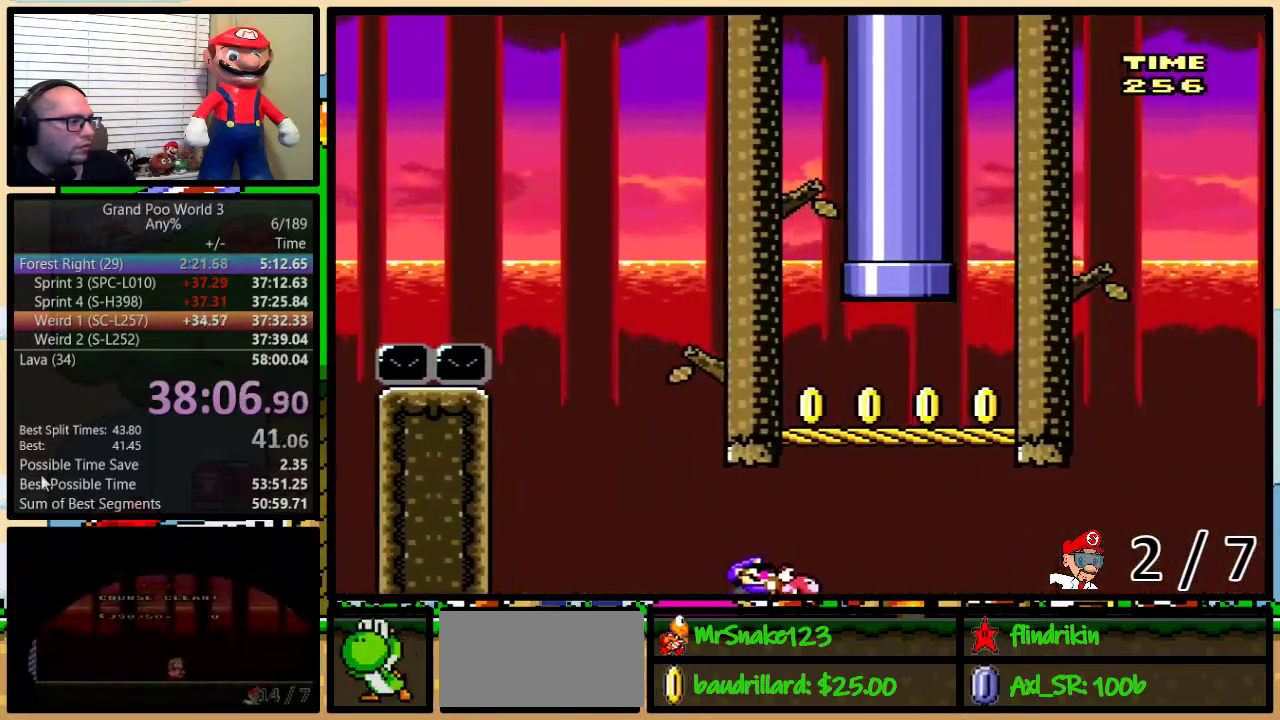
{"buttons": ["B", "Y", "DPAD_UP", "DPAD_RIGHT"], "events": [[33, "A", "down"], [200, "B", "up"], [200, "DPAD_RIGHT", "up"], [233, "DPAD_LEFT", "down"], [267, "A", "up"], [383, "DPAD_LEFT", "up"], [383, "DPAD_RIGHT", "down"], [483, "B", "down"]]}
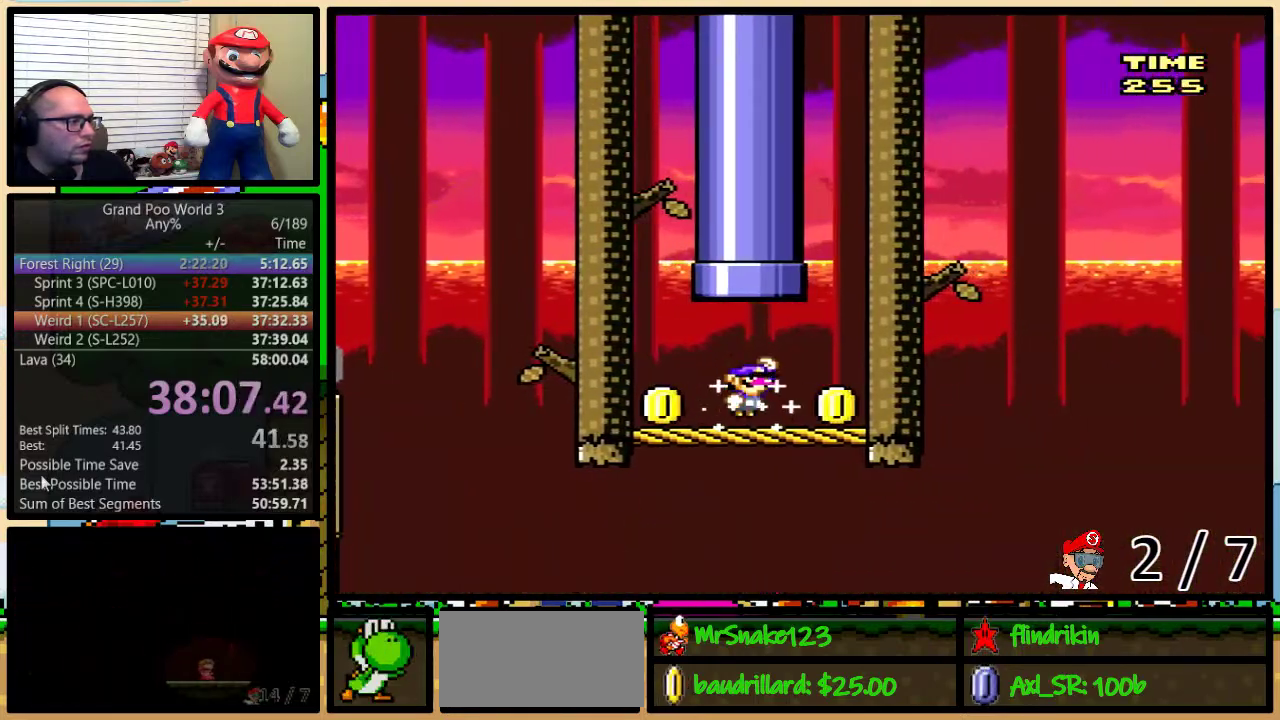
{"buttons": ["B", "Y"], "events": [[17, "DPAD_LEFT", "down"], [17, "DPAD_RIGHT", "up"], [117, "DPAD_LEFT", "up"], [150, "DPAD_RIGHT", "down"], [250, "DPAD_RIGHT", "up"], [367, "DPAD_UP", "up"]]}
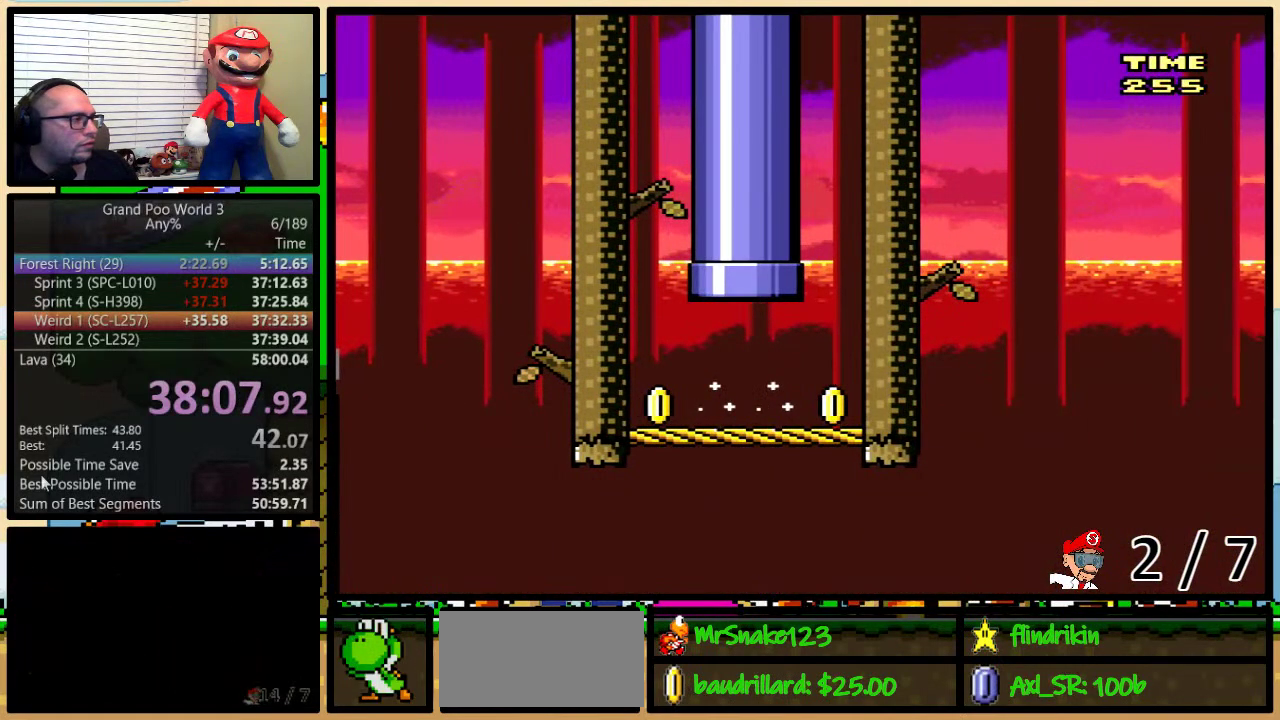
{"buttons": ["B", "Y"], "events": []}
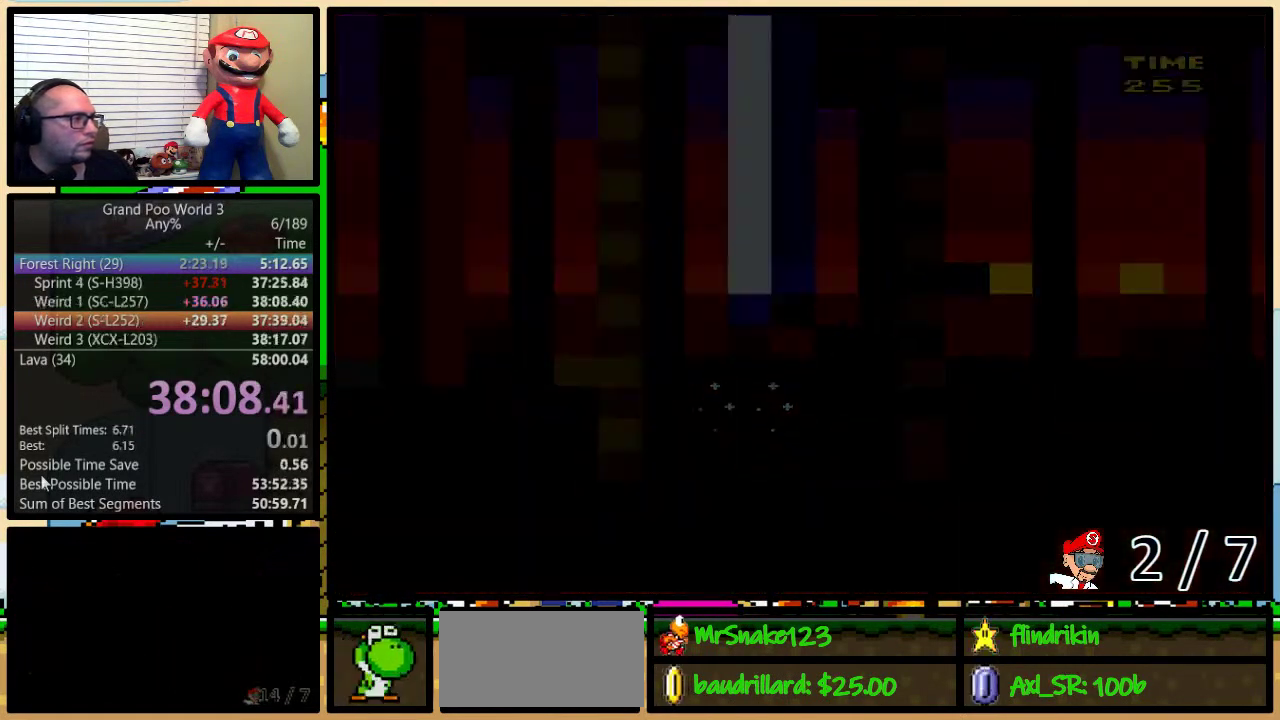
{"buttons": ["Y"], "events": [[117, "B", "up"]]}
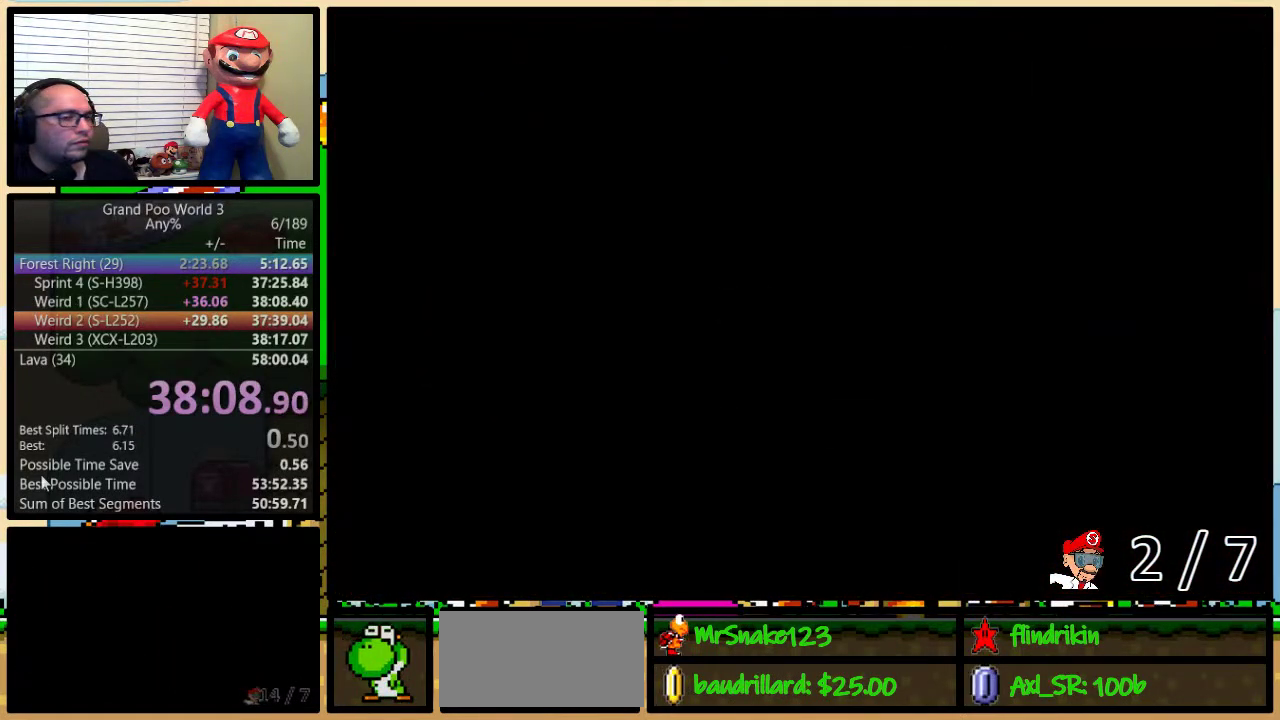
{"buttons": ["Y", "DPAD_RIGHT"], "events": [[417, "DPAD_RIGHT", "down"]]}
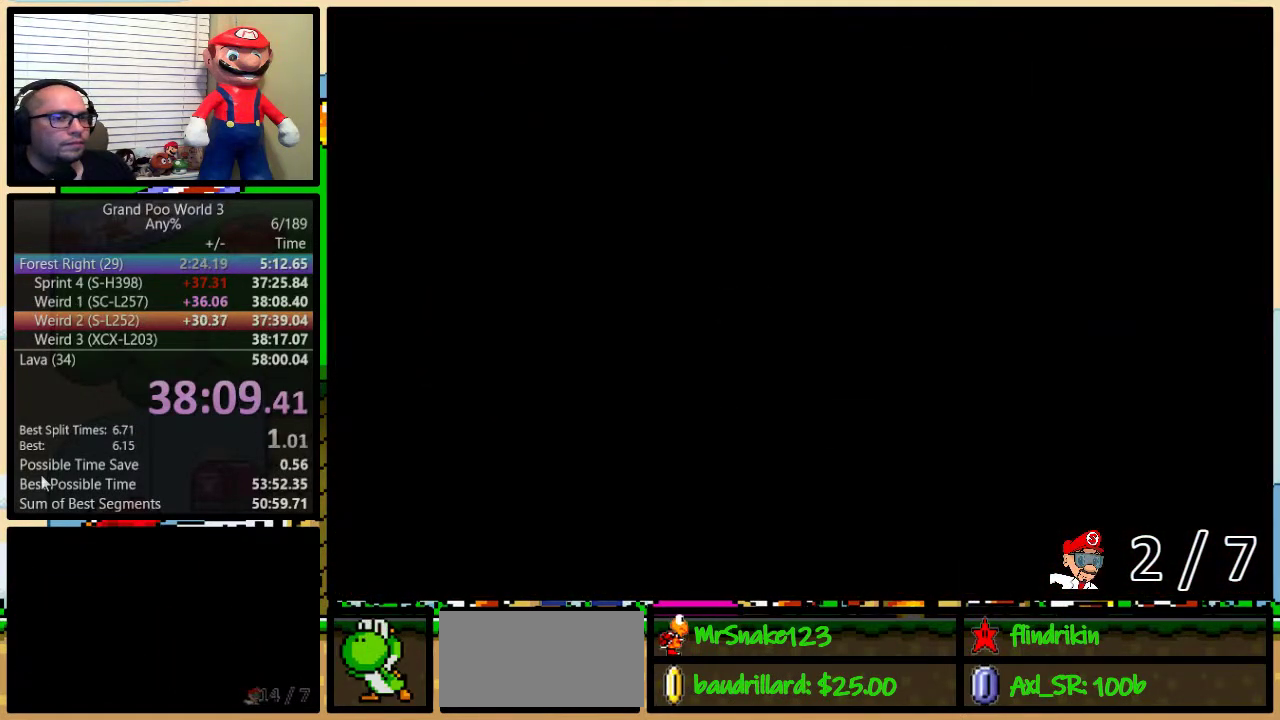
{"buttons": ["Y", "DPAD_RIGHT"], "events": []}
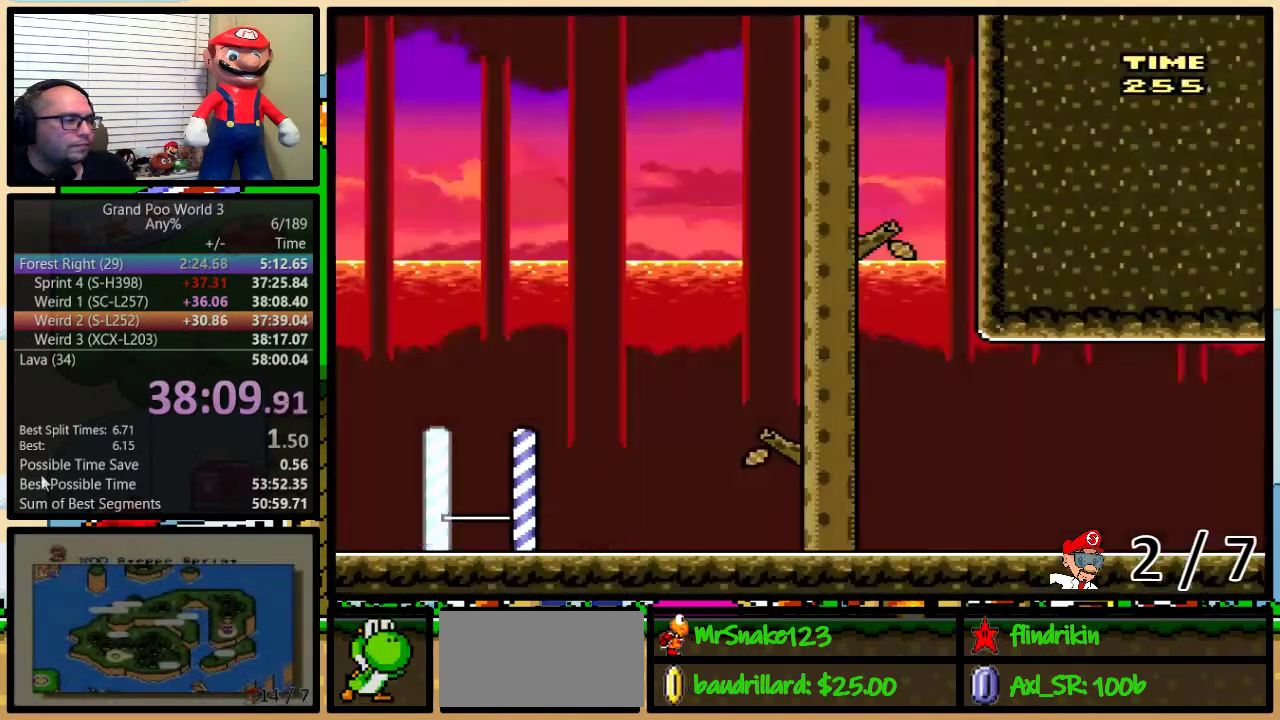
{"buttons": ["Y"], "events": [[267, "DPAD_RIGHT", "up"]]}
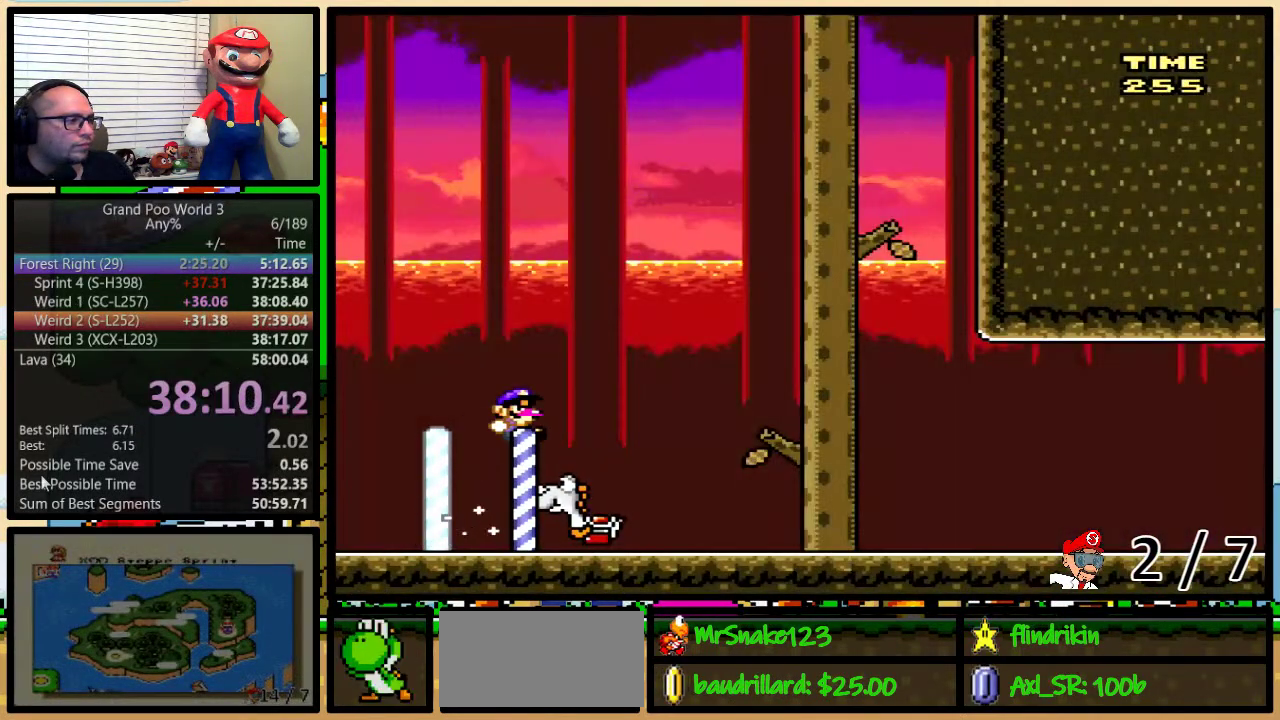
{"buttons": ["Y", "DPAD_RIGHT"], "events": [[50, "DPAD_RIGHT", "down"]]}
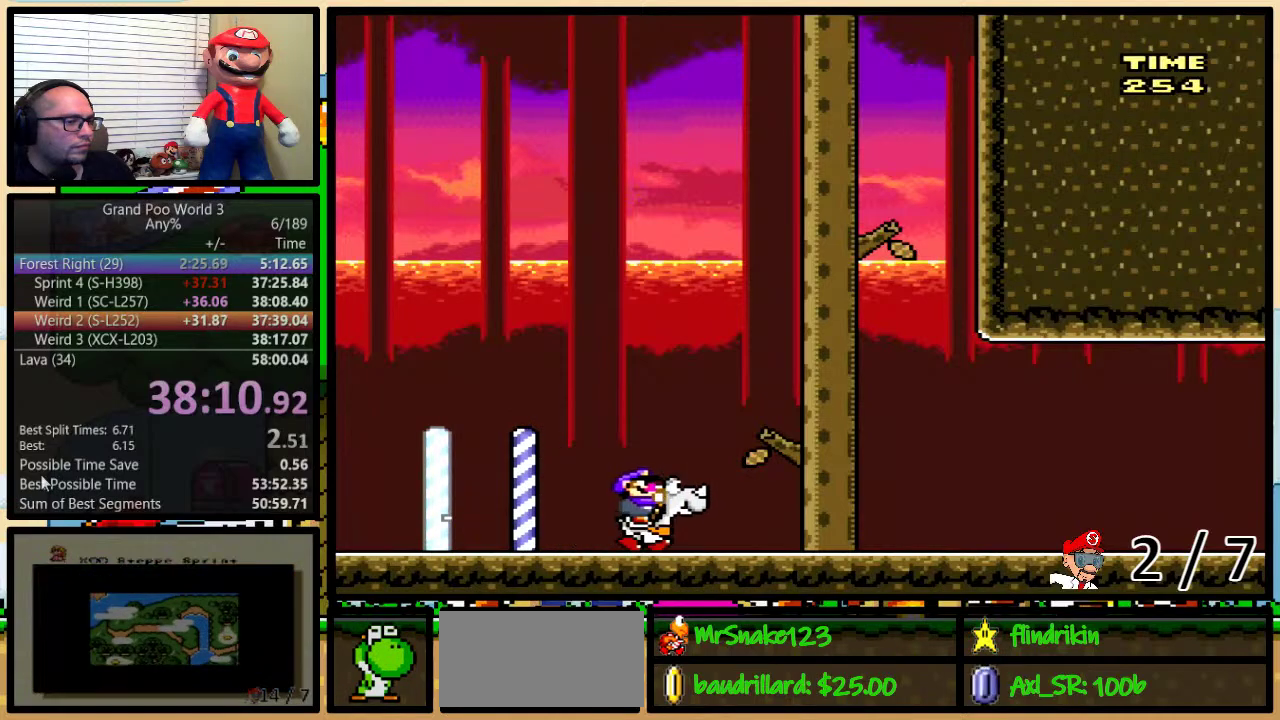
{"buttons": ["Y", "DPAD_RIGHT"], "events": []}
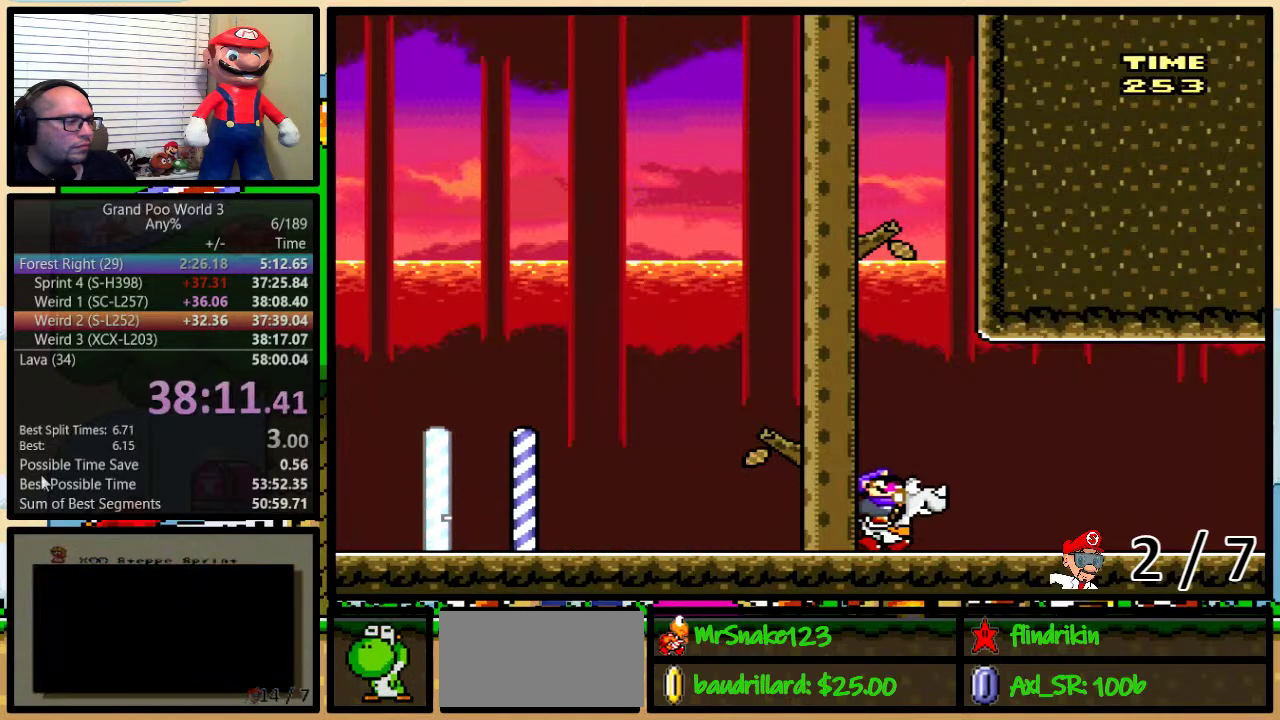
{"buttons": ["Y", "DPAD_RIGHT"], "events": []}
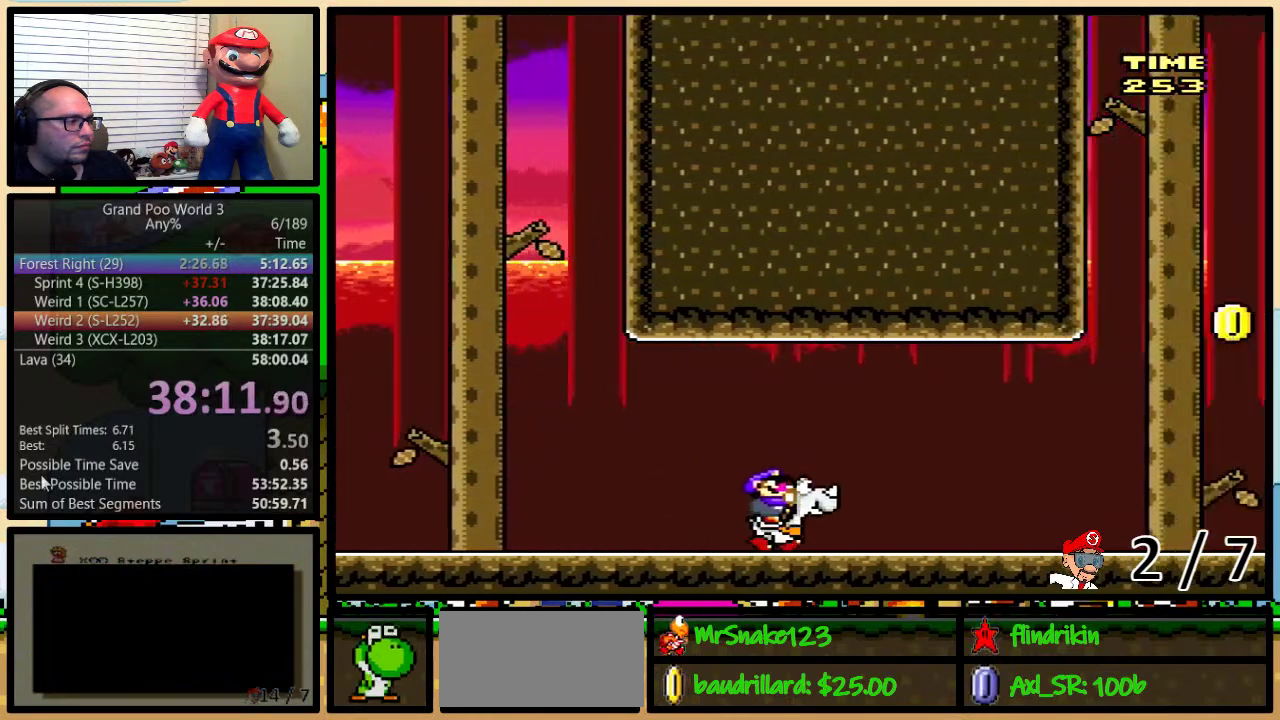
{"buttons": ["B", "Y", "DPAD_UP", "DPAD_RIGHT"], "events": [[233, "X", "down"], [350, "DPAD_UP", "down"], [383, "B", "down"], [450, "X", "up"]]}
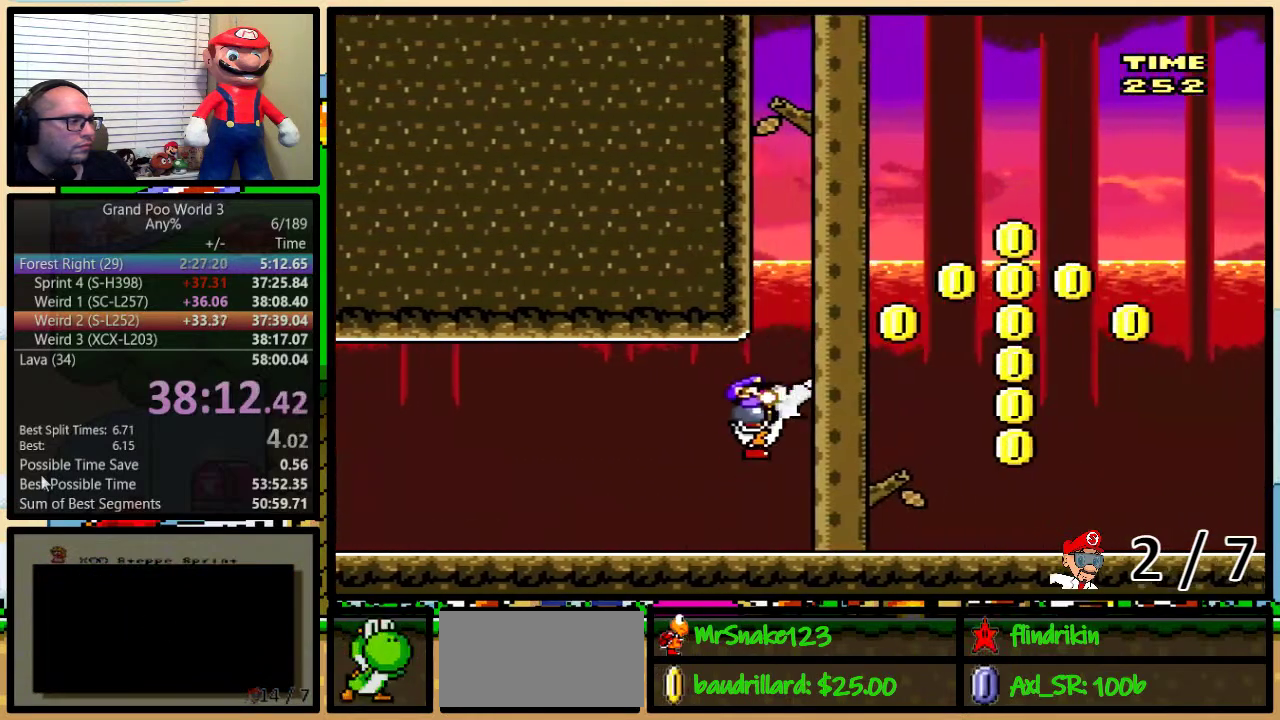
{"buttons": ["B", "Y", "DPAD_LEFT"], "events": [[283, "DPAD_UP", "up"], [500, "DPAD_LEFT", "down"], [500, "DPAD_RIGHT", "up"]]}
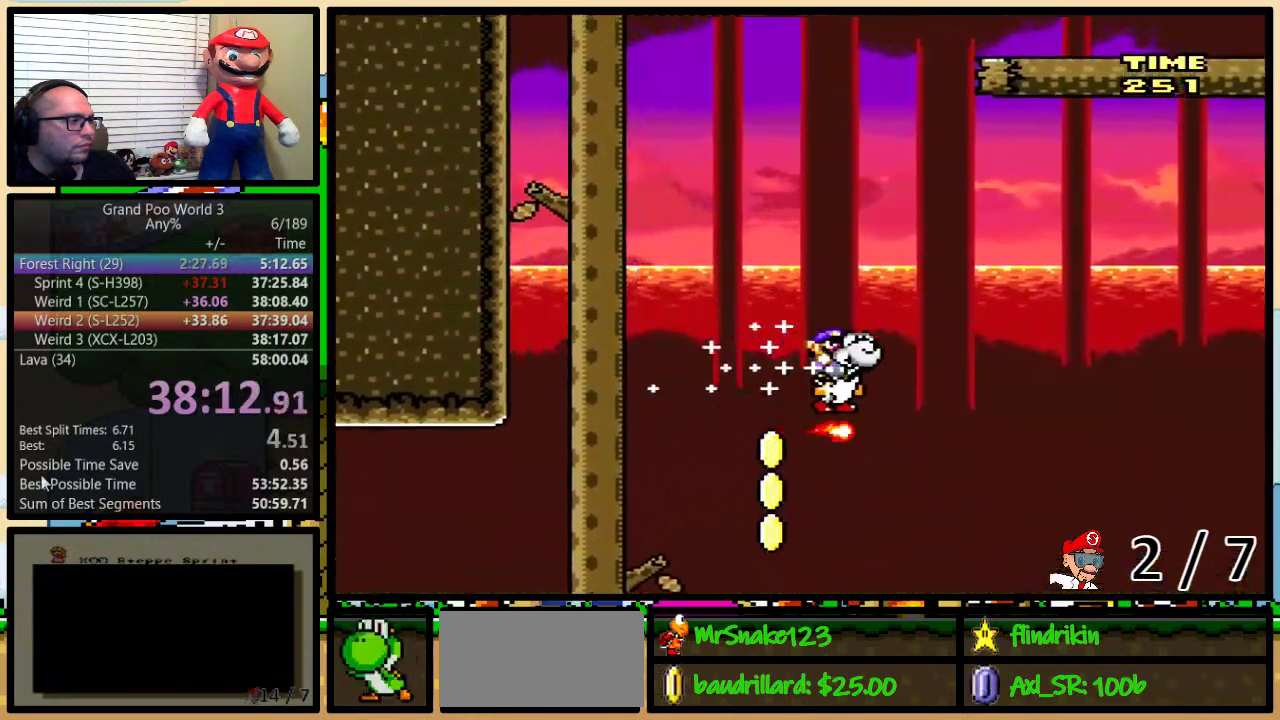
{"buttons": ["A", "B", "X", "Y", "DPAD_UP", "DPAD_RIGHT"], "events": [[267, "DPAD_LEFT", "up"], [267, "DPAD_UP", "down"], [300, "DPAD_RIGHT", "down"], [367, "A", "down"], [367, "X", "down"]]}